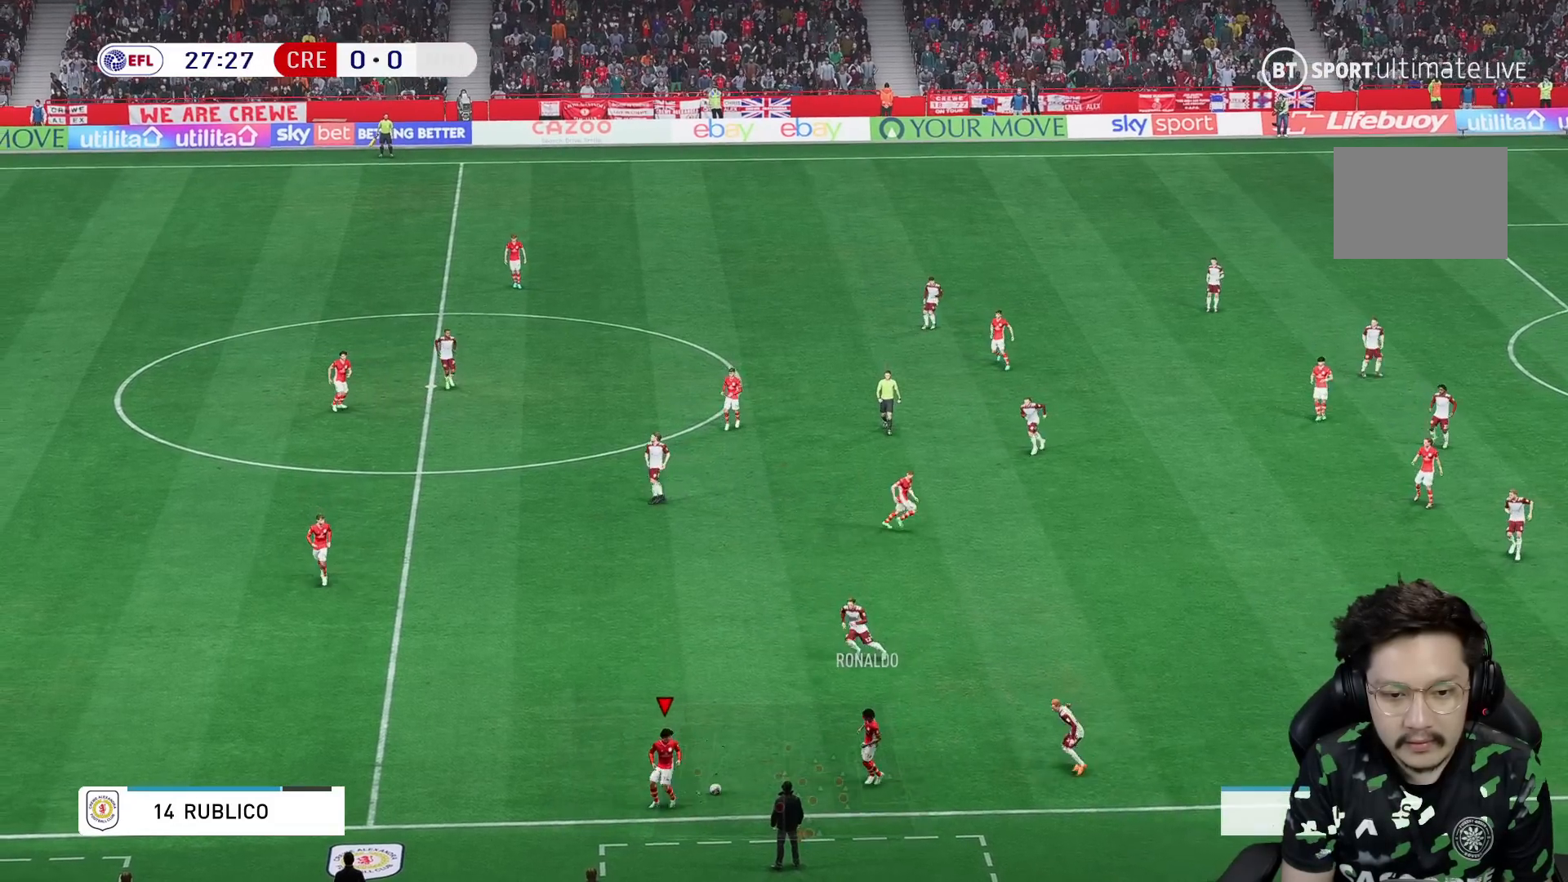
Gameplay with a controller (Xbox layout); each line is a JSON object with the inputs held at the frame after it. "events" lists button and stick changes between this image and that frame as [ms after this image, input, new state], when the widget could be followed in between. Not read: L3 R3.
{"buttons": ["R1"], "left_stick": "up", "right_stick": "center", "events": [[450, "R1", "down"]]}
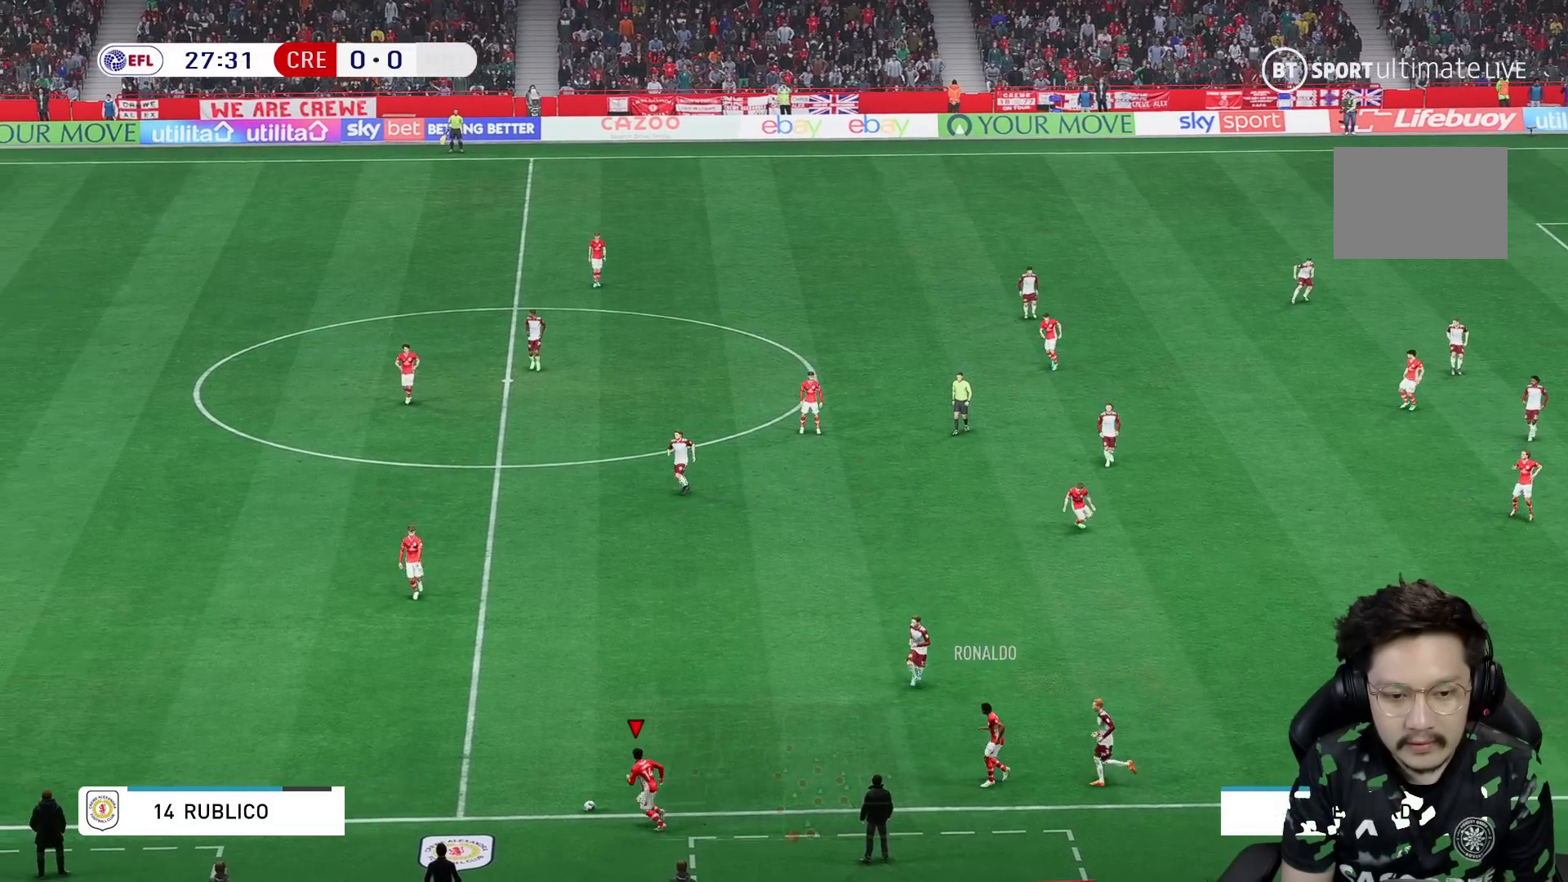
{"buttons": ["R1"], "left_stick": "up", "right_stick": "center", "events": [[250, "A", "down"], [383, "A", "up"]]}
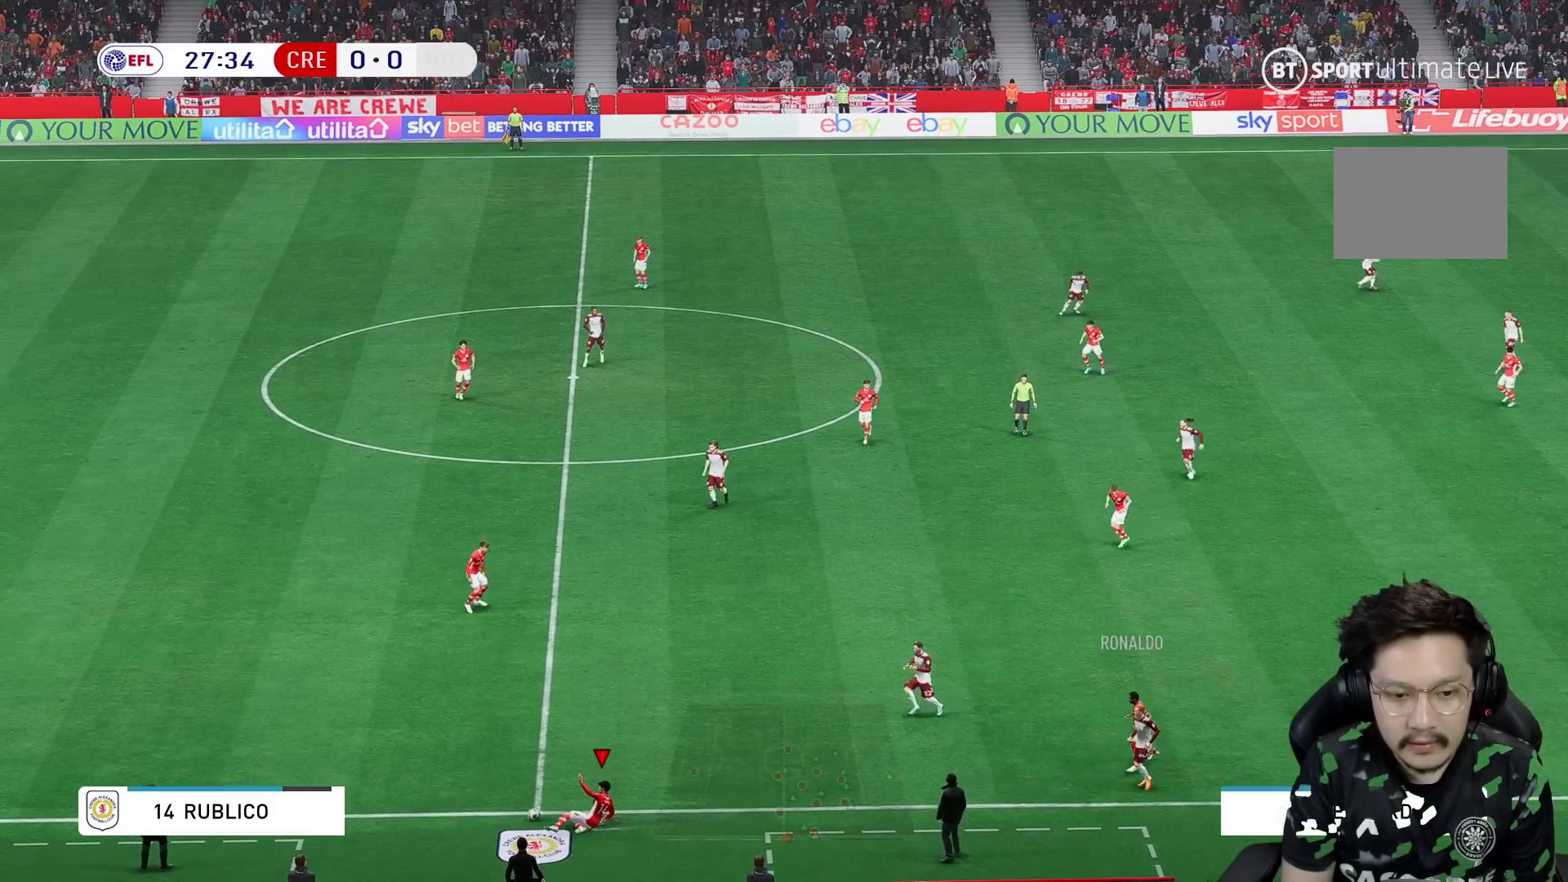
{"buttons": [], "left_stick": "center", "right_stick": "center", "events": [[217, "R1", "up"], [283, "left_stick", "center"]]}
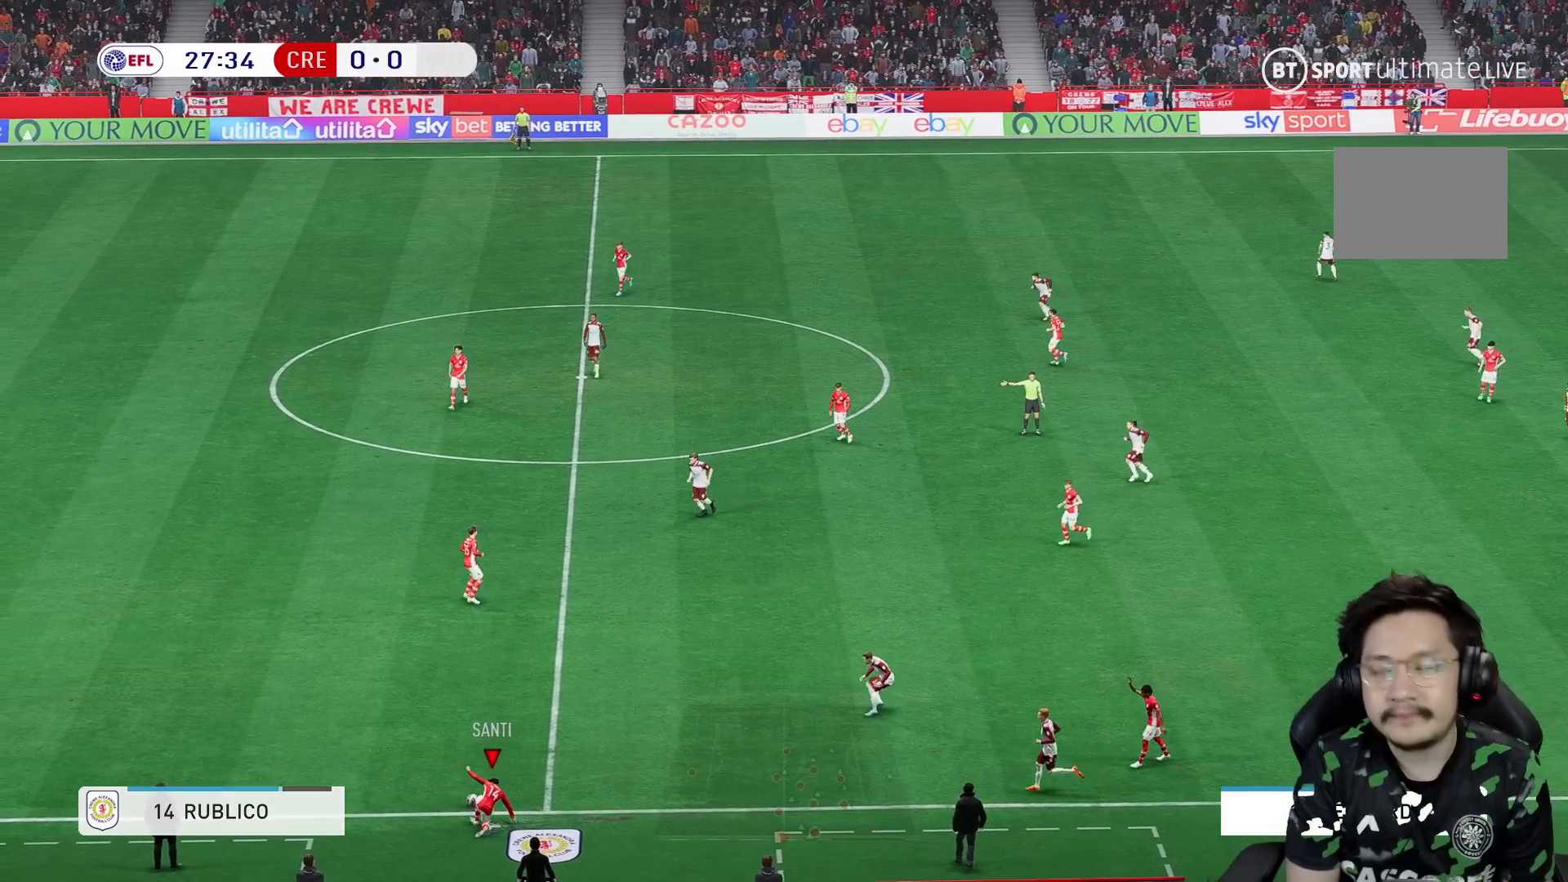
{"buttons": [], "left_stick": "center", "right_stick": "center", "events": []}
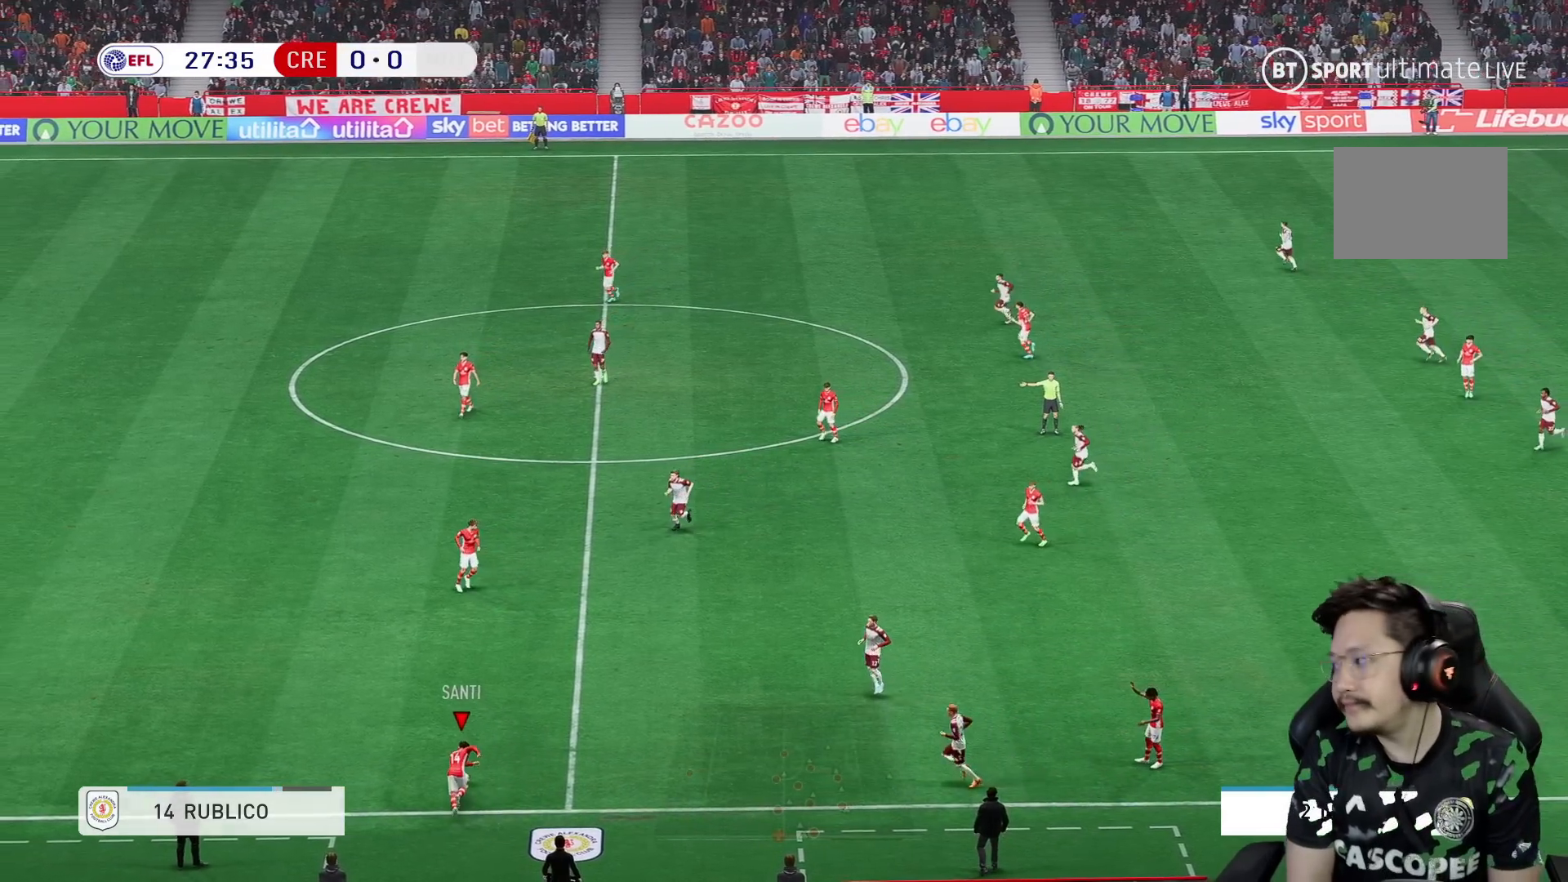
{"buttons": [], "left_stick": "center", "right_stick": "center", "events": []}
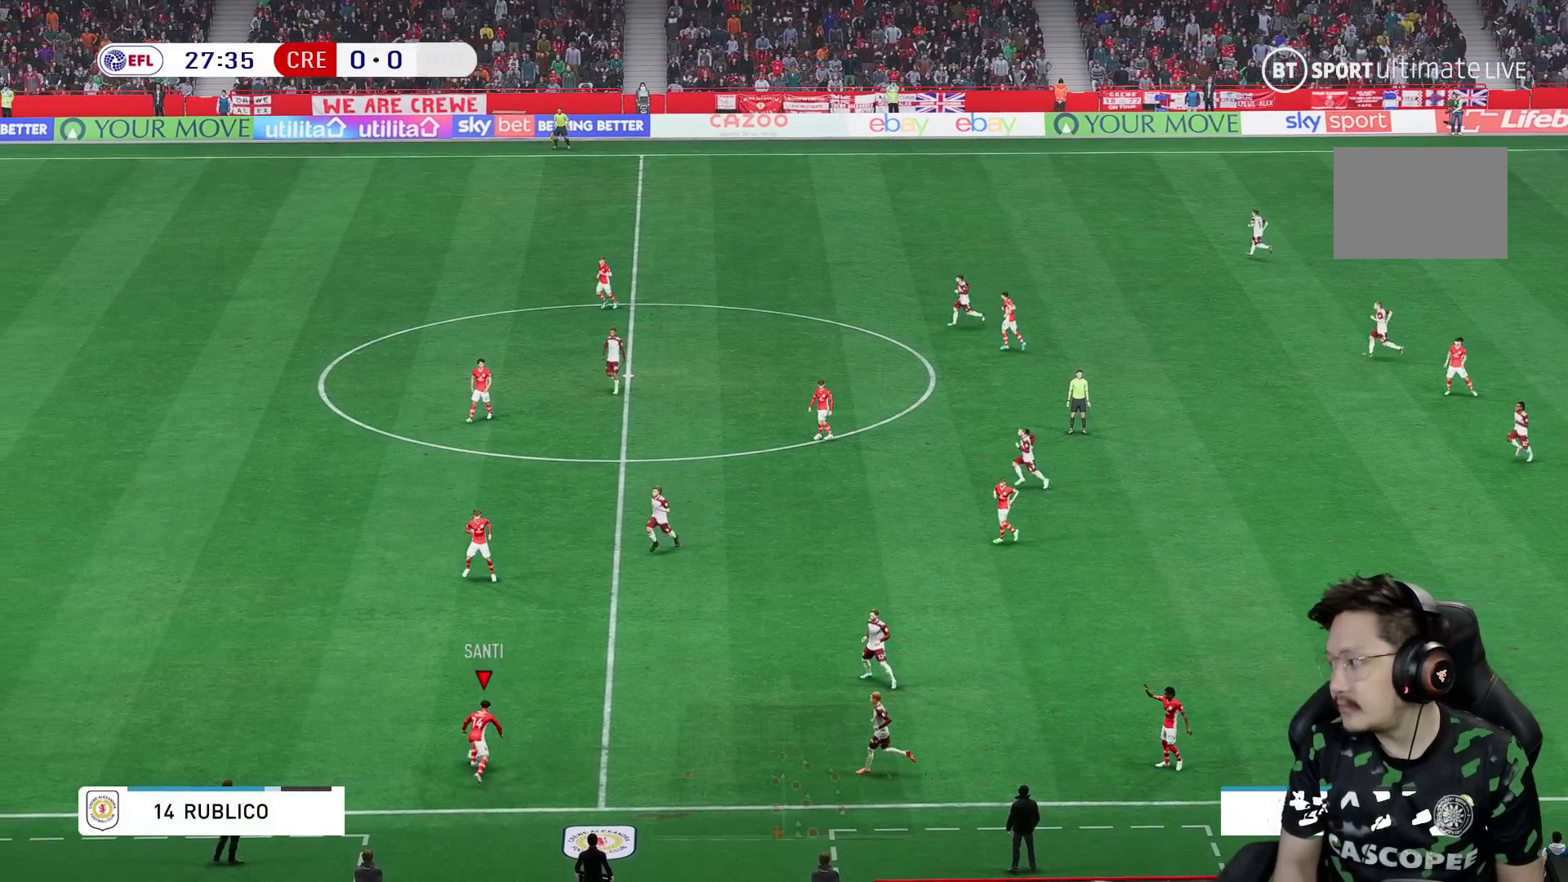
{"buttons": [], "left_stick": "center", "right_stick": "center", "events": []}
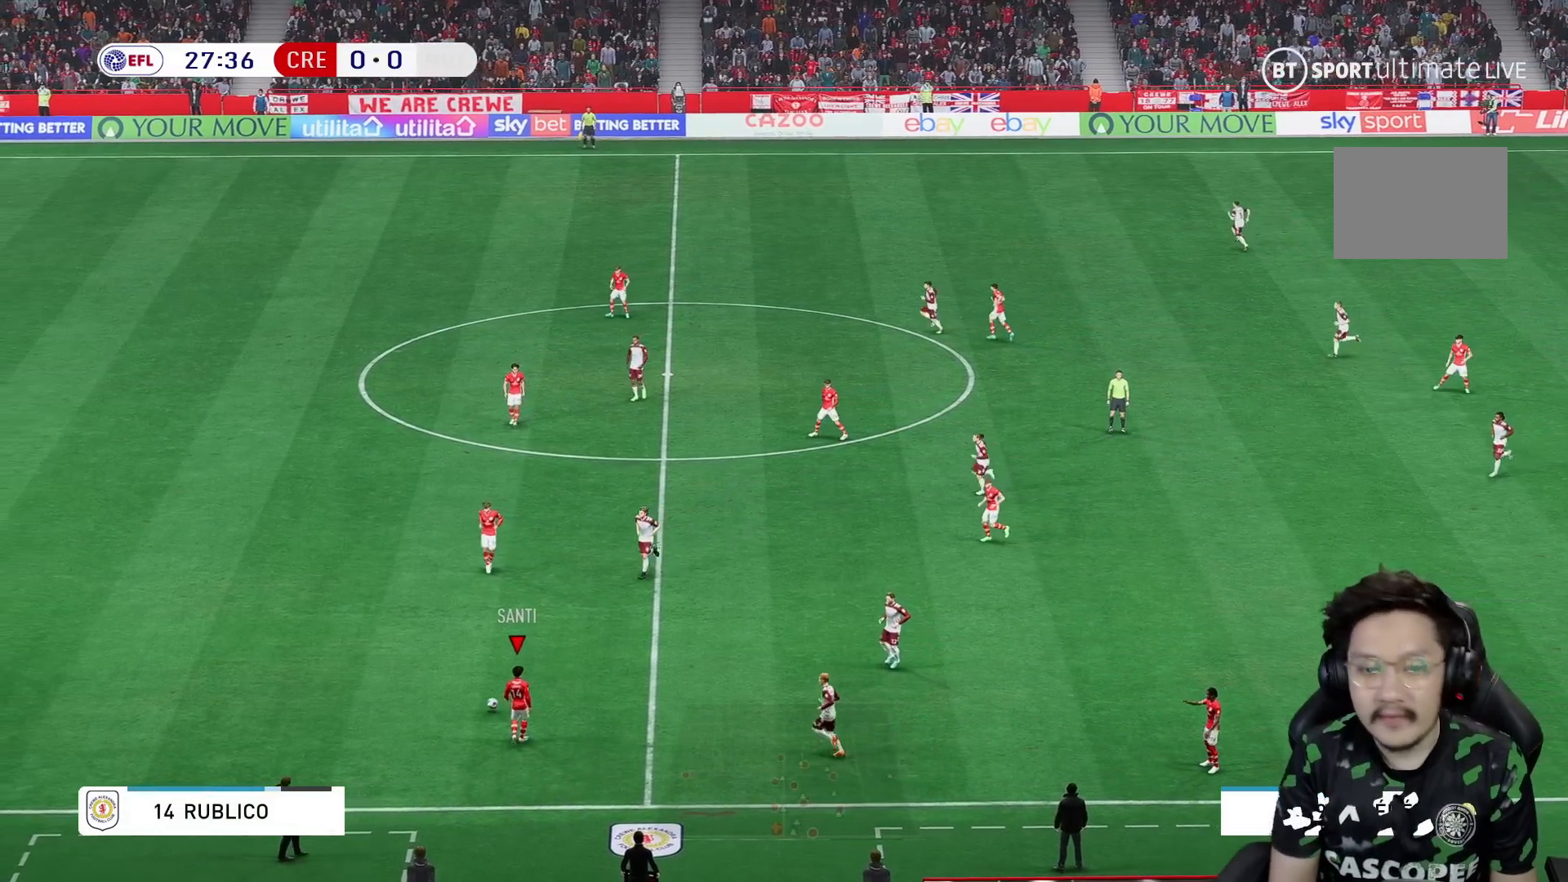
{"buttons": [], "left_stick": "up-right", "right_stick": "center", "events": [[250, "left_stick", "up-right"]]}
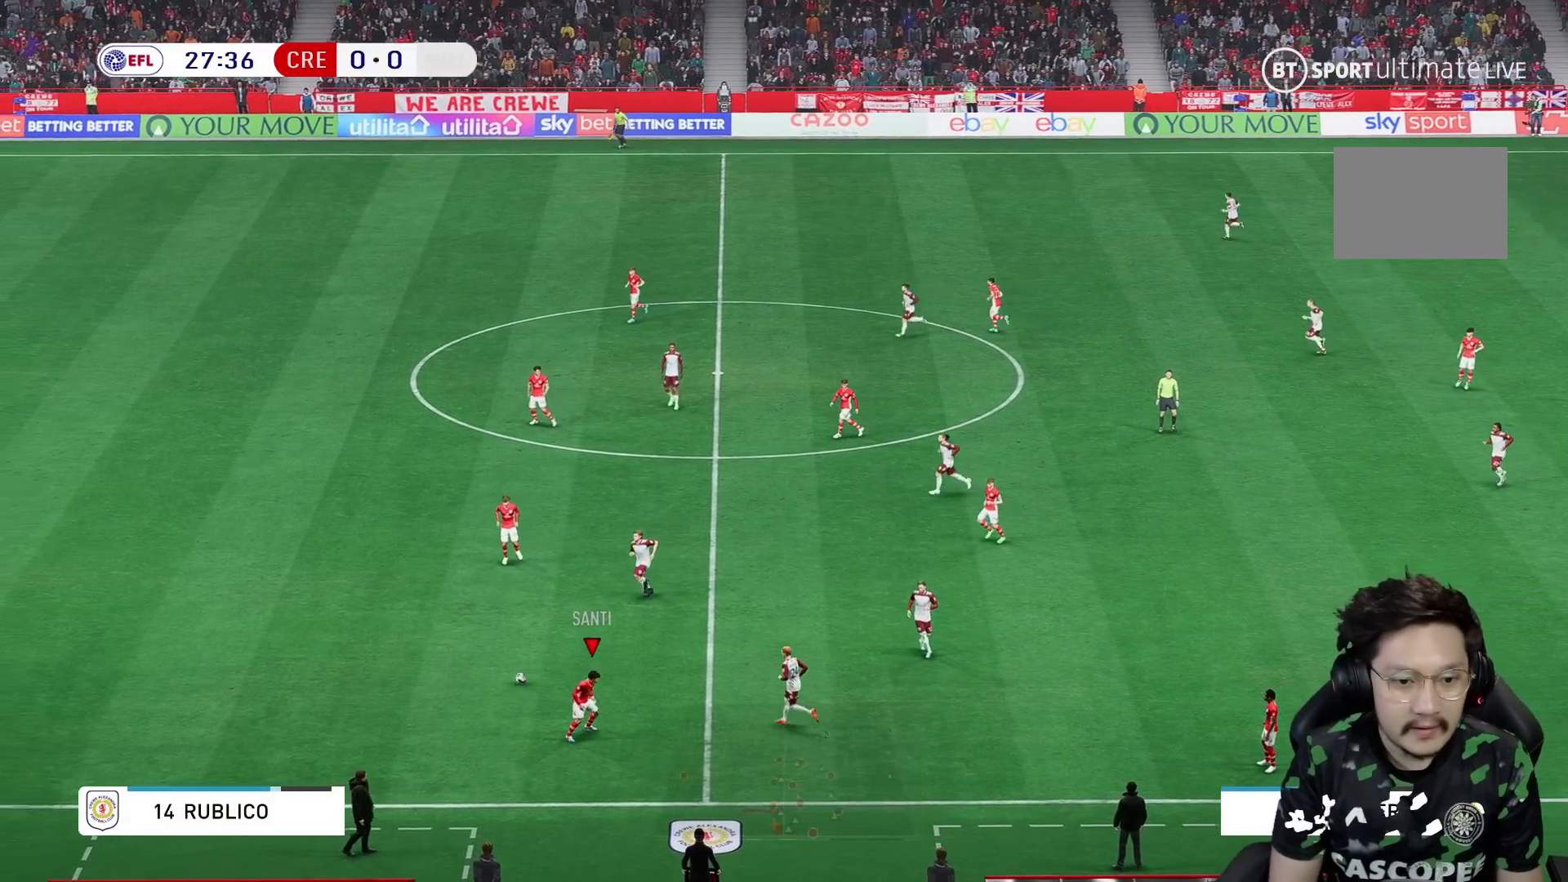
{"buttons": [], "left_stick": "up-right", "right_stick": "center", "events": [[150, "left_stick", "center"], [183, "A", "down"], [183, "R1", "down"], [200, "left_stick", "up-right"], [250, "A", "up"], [283, "R1", "up"]]}
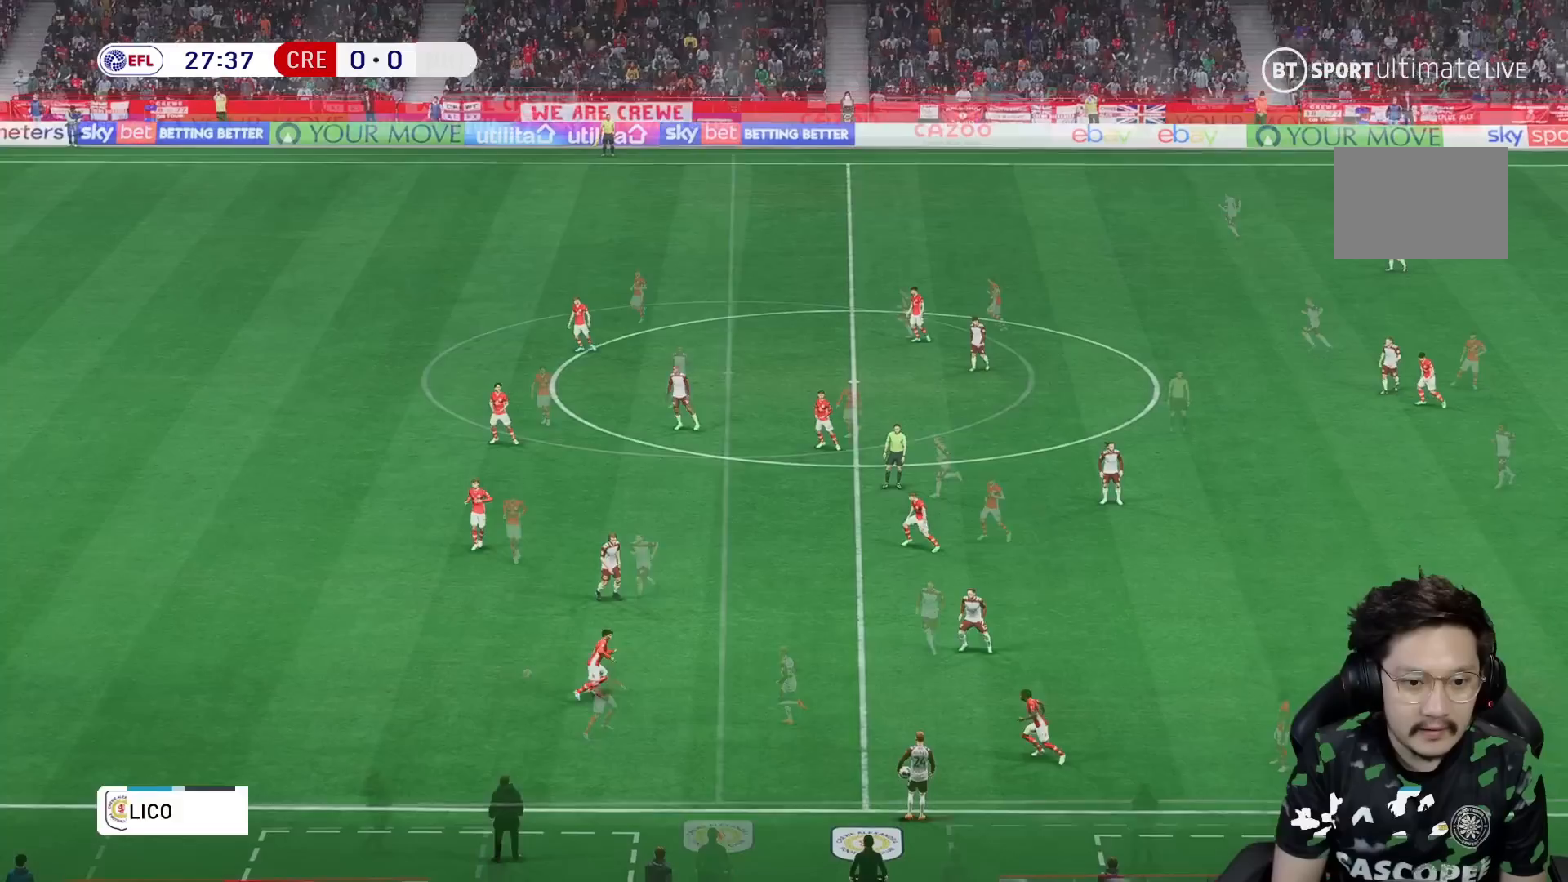
{"buttons": [], "left_stick": "down-right", "right_stick": "center", "events": [[500, "left_stick", "down-right"]]}
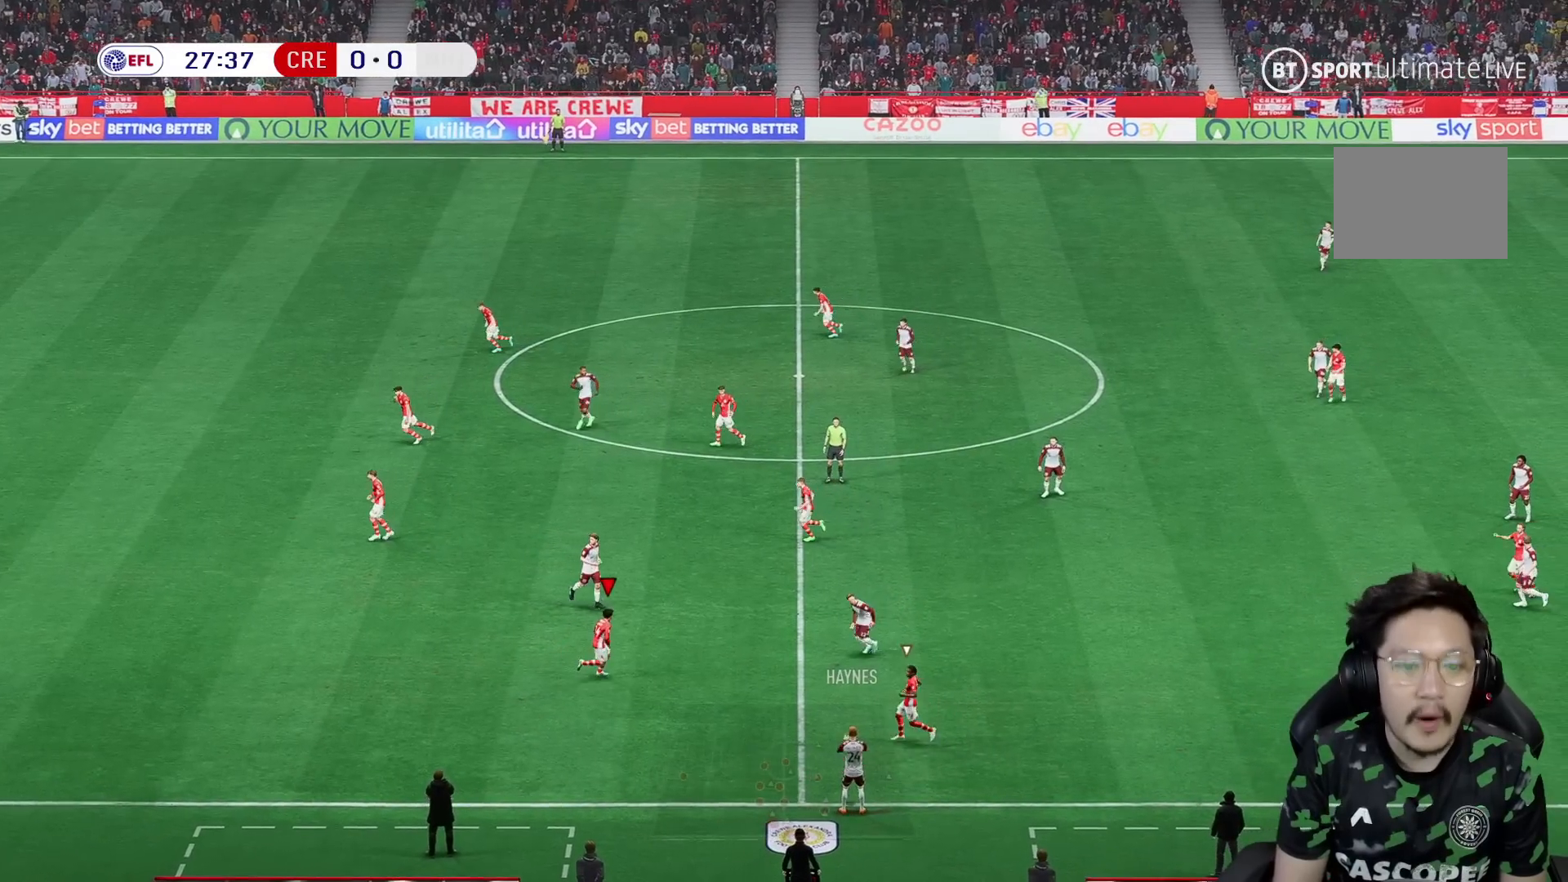
{"buttons": [], "left_stick": "down-right", "right_stick": "center", "events": []}